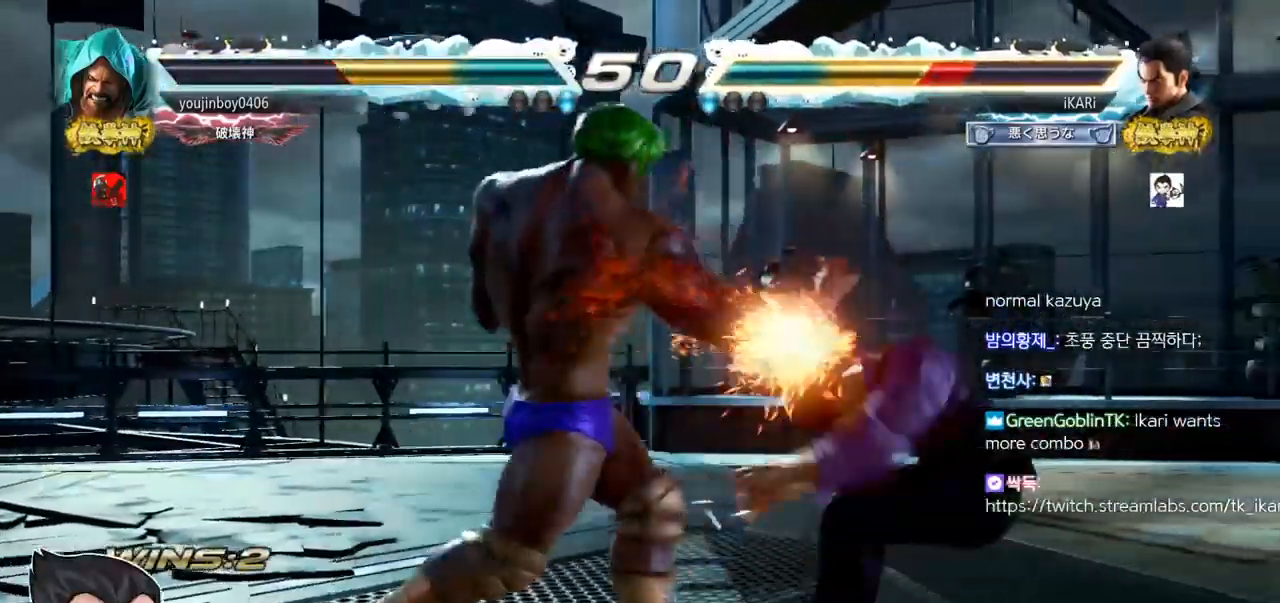
Gameplay with a controller (arcade stick); each line is a JSON object with the inputs held at the frame after it. "events" lists button and stick changes between this image and that frame as [ms after this image, input, new state], when the widget could be followed in between. Not read: L3 R3 TRIANGLE.
{"buttons": [], "left_stick": "right", "events": [[100, "left_stick", "center"], [484, "left_stick", "right"]]}
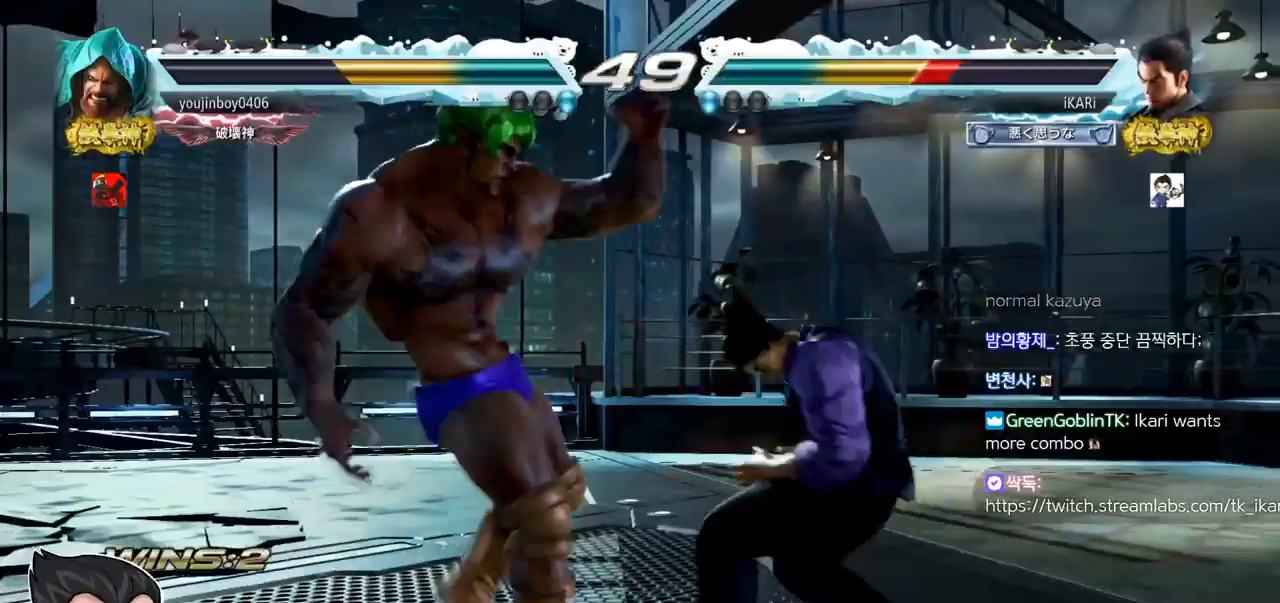
{"buttons": [], "left_stick": "center", "events": [[400, "left_stick", "center"]]}
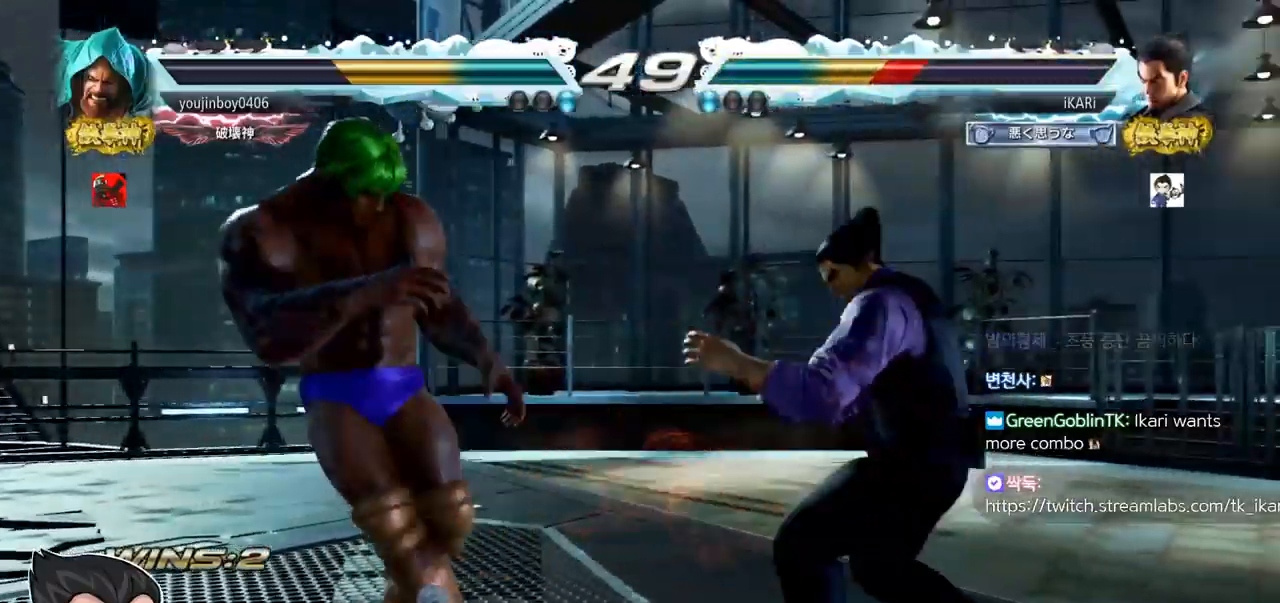
{"buttons": [], "left_stick": "center", "events": [[184, "left_stick", "right"], [351, "left_stick", "center"]]}
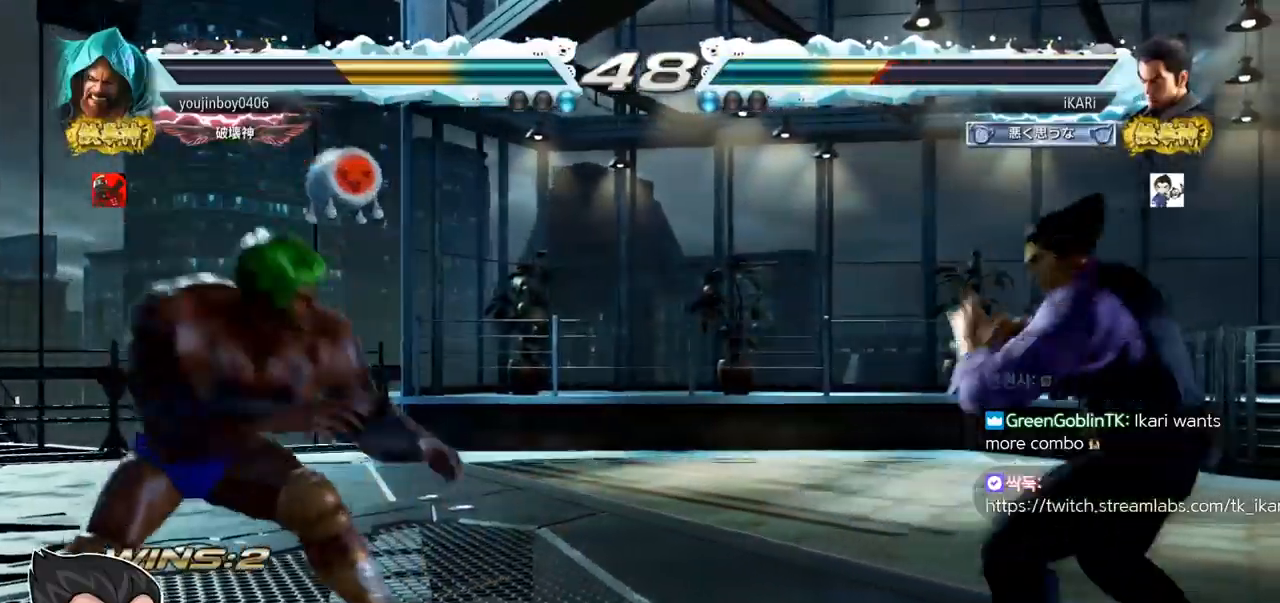
{"buttons": [], "left_stick": "down", "events": [[167, "left_stick", "right"], [500, "left_stick", "down"]]}
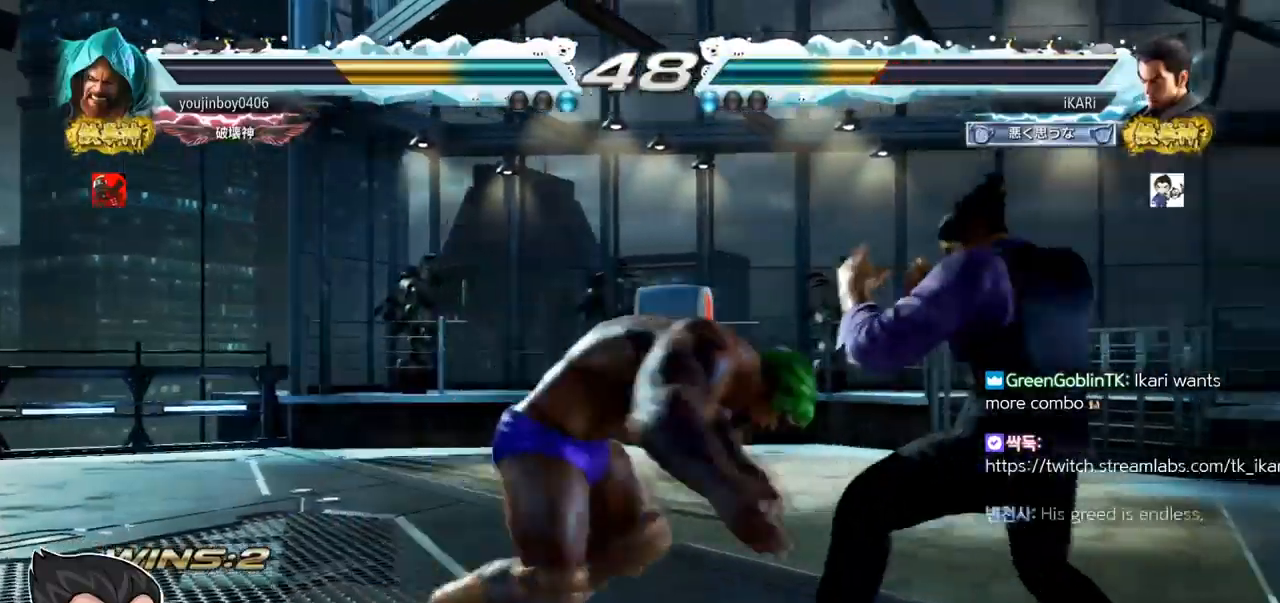
{"buttons": [], "left_stick": "center", "events": [[17, "SQUARE", "down"], [67, "SQUARE", "up"], [200, "SQUARE", "down"], [251, "SQUARE", "up"], [384, "SQUARE", "down"], [451, "SQUARE", "up"], [451, "left_stick", "center"]]}
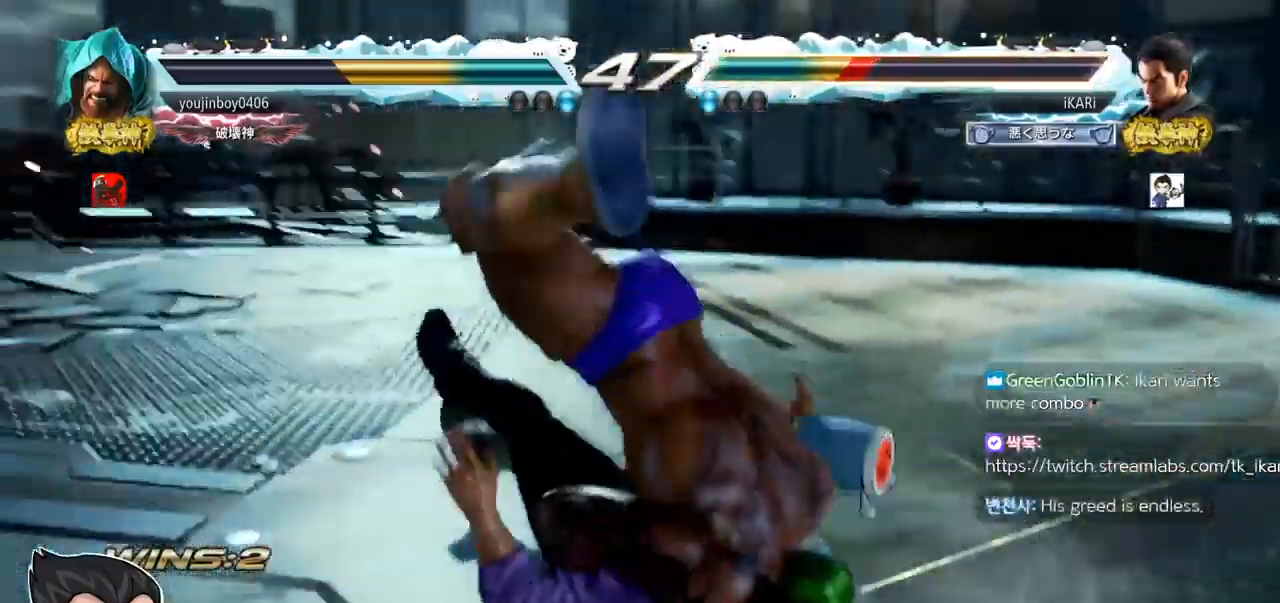
{"buttons": [], "left_stick": "center", "events": []}
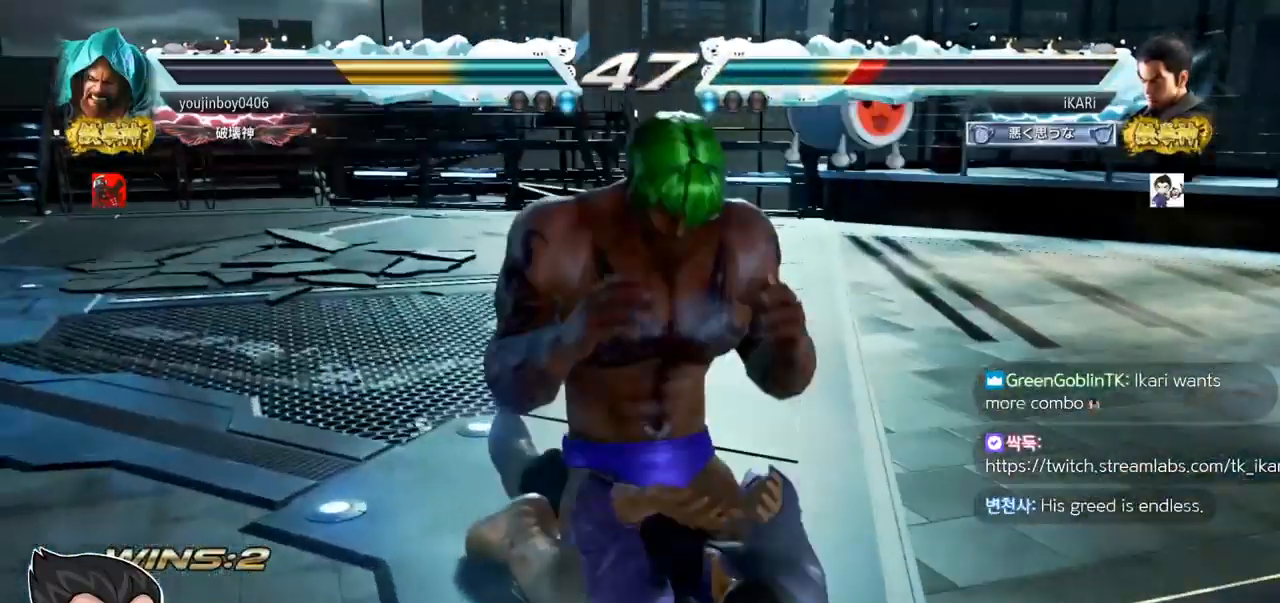
{"buttons": ["SQUARE"], "left_stick": "center", "events": [[467, "SQUARE", "down"]]}
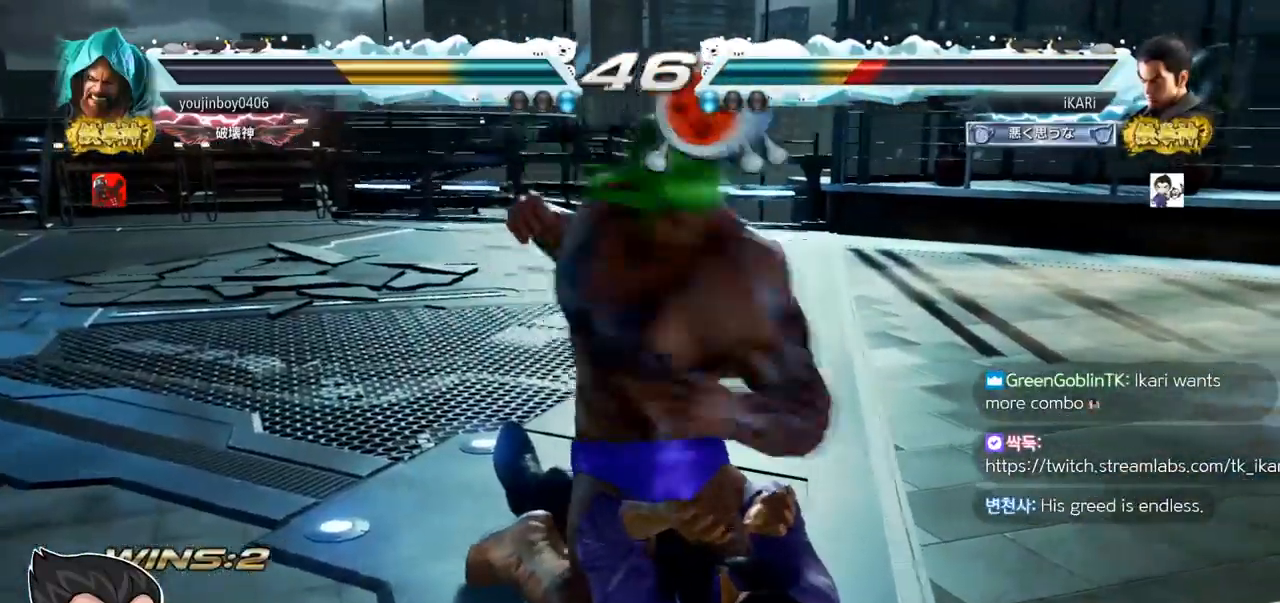
{"buttons": [], "left_stick": "center", "events": [[33, "SQUARE", "up"]]}
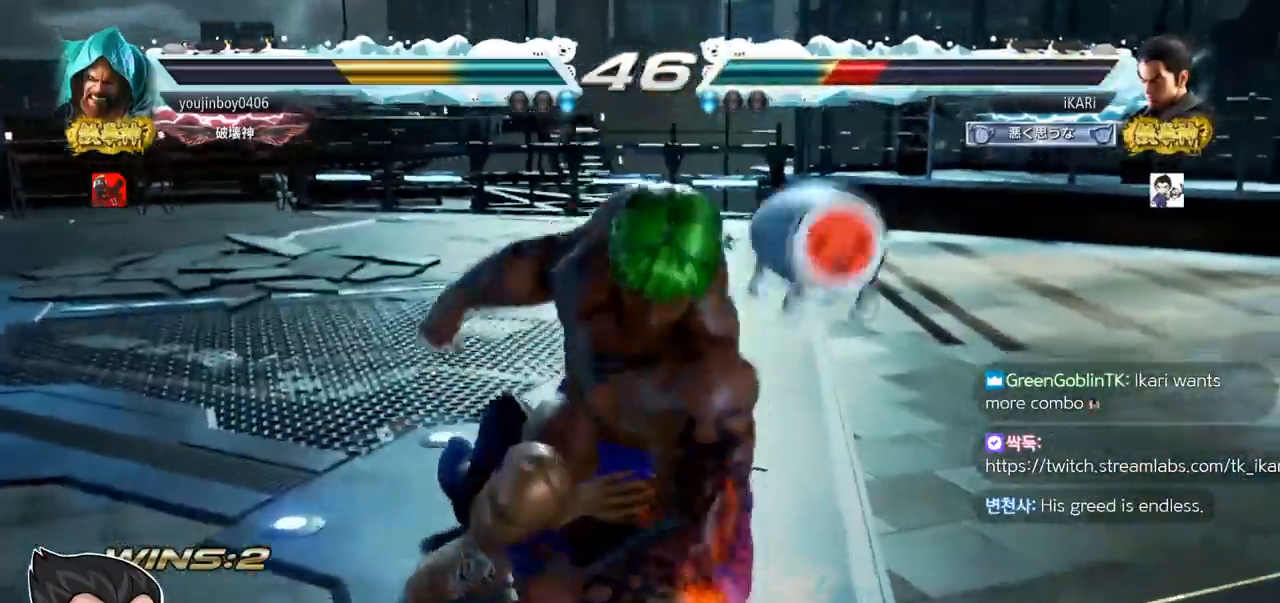
{"buttons": [], "left_stick": "center", "events": []}
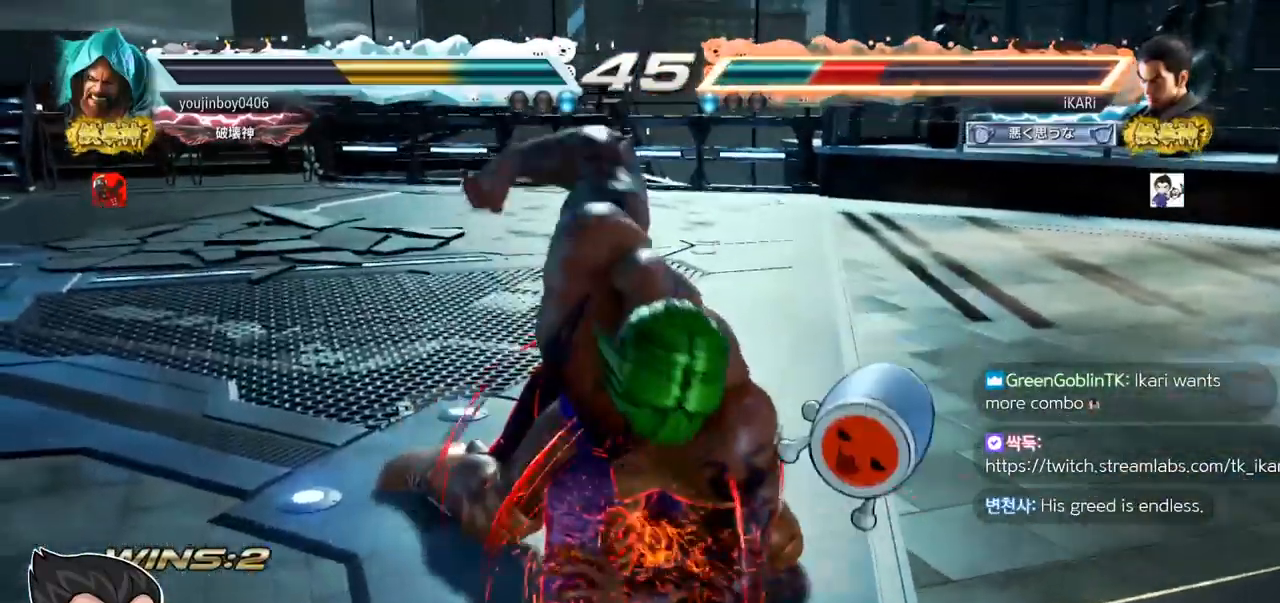
{"buttons": [], "left_stick": "center", "events": []}
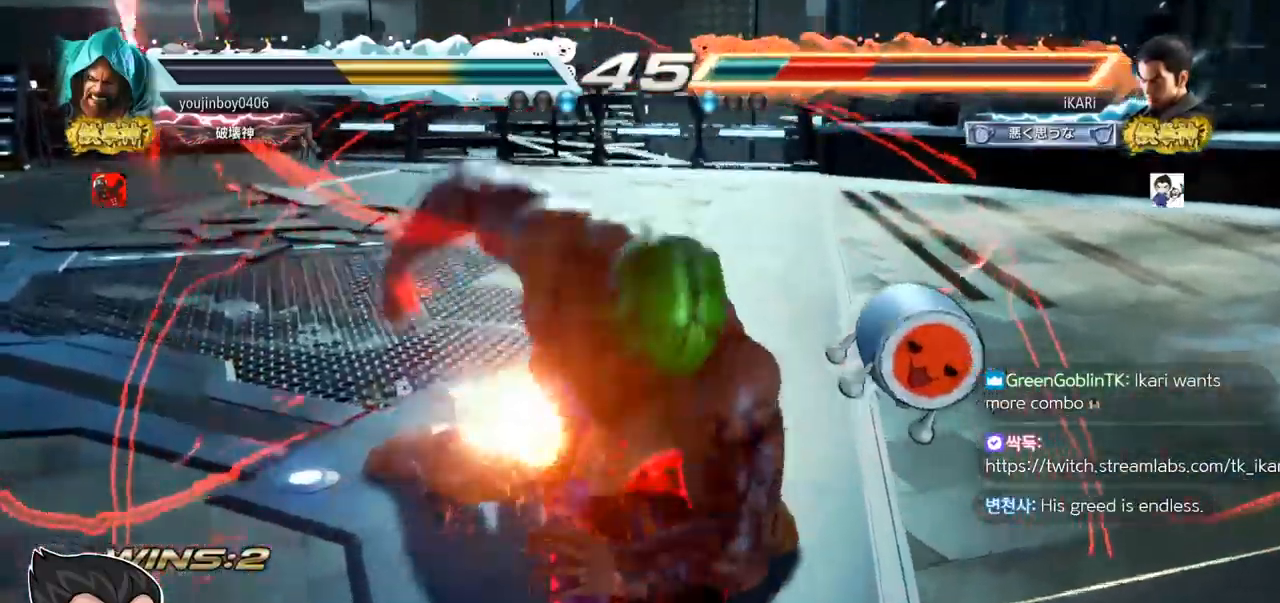
{"buttons": [], "left_stick": "center", "events": []}
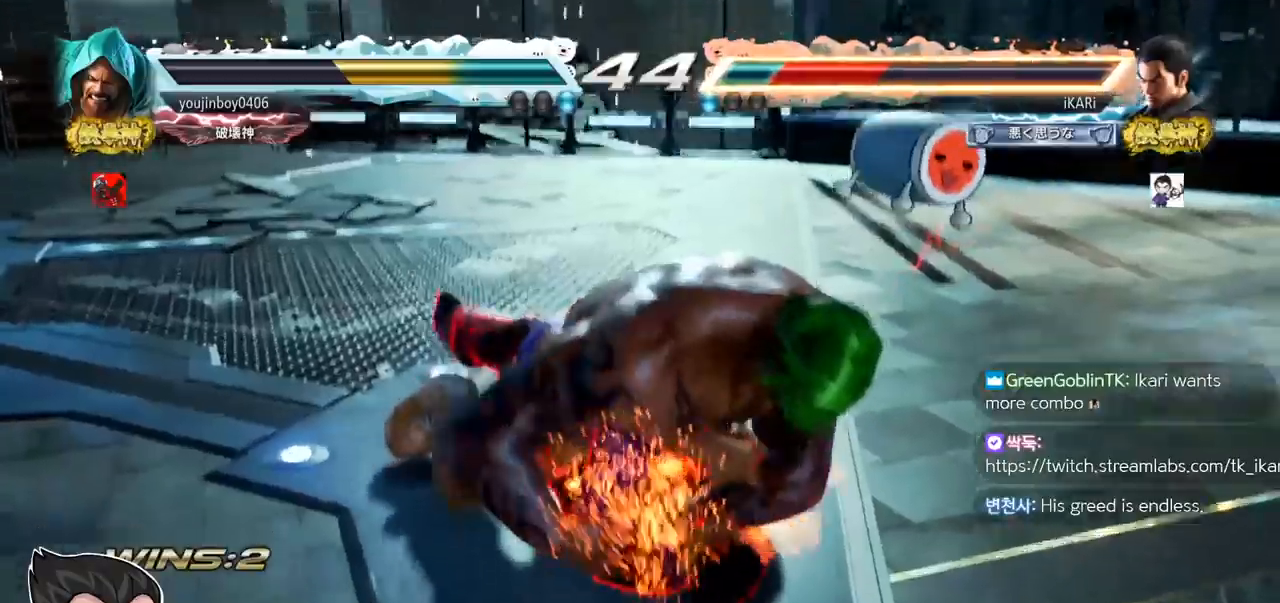
{"buttons": [], "left_stick": "center", "events": []}
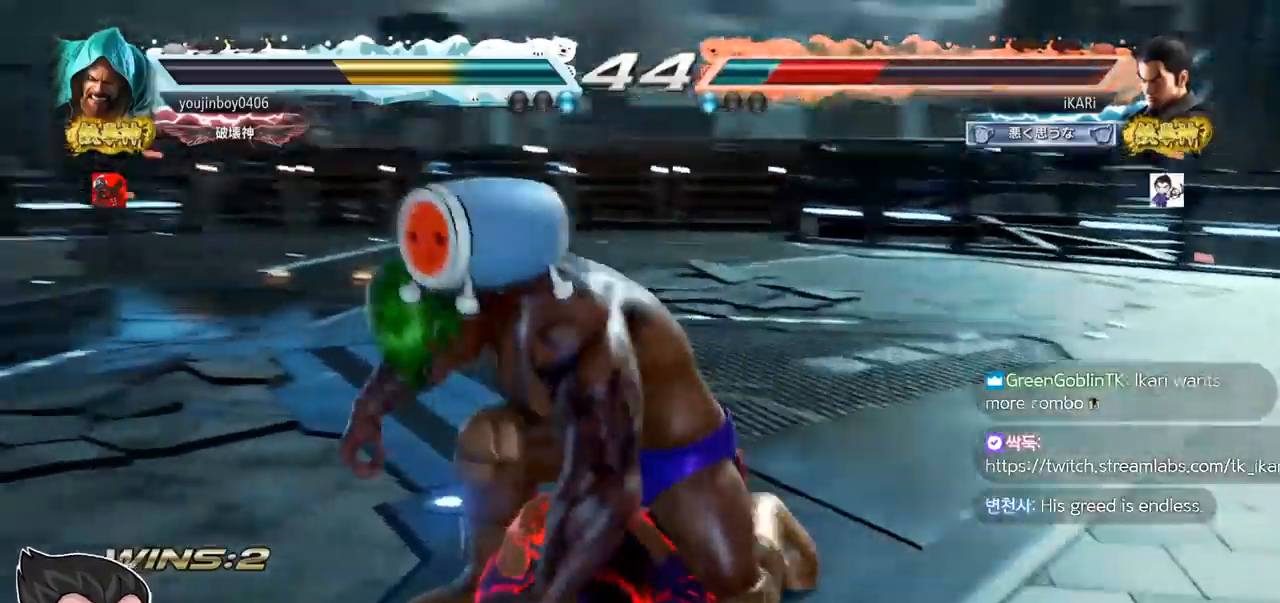
{"buttons": [], "left_stick": "center", "events": []}
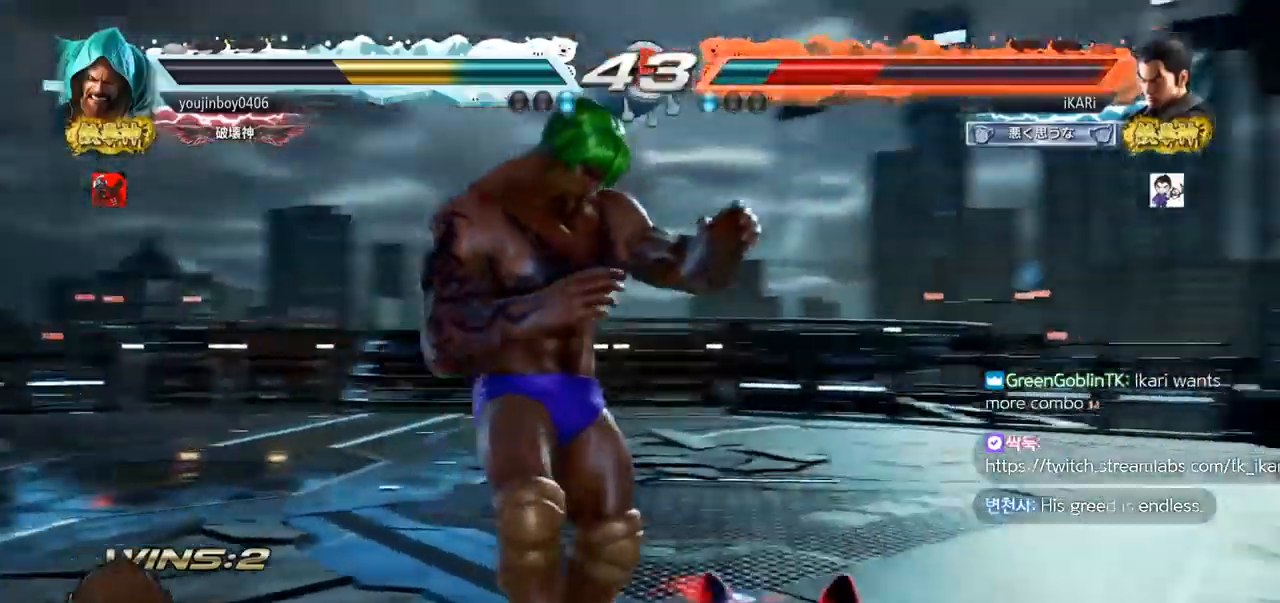
{"buttons": [], "left_stick": "up-left", "events": [[100, "left_stick", "up"], [350, "left_stick", "right"], [434, "left_stick", "center"], [500, "left_stick", "up-left"]]}
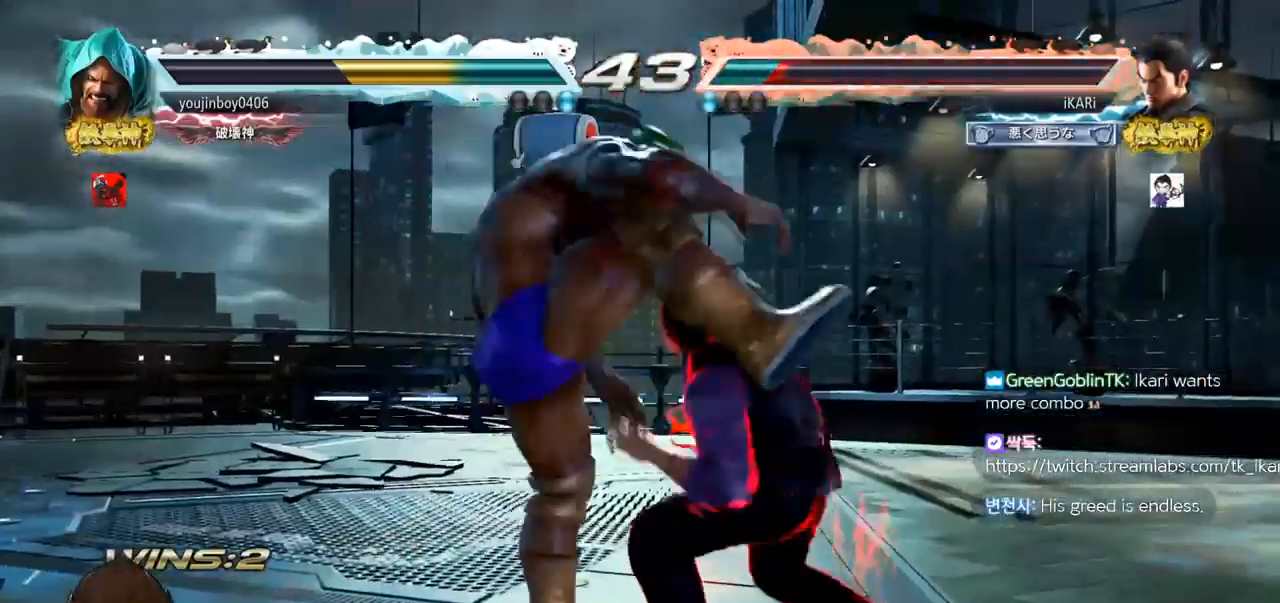
{"buttons": [], "left_stick": "center", "events": [[17, "left_stick", "up"], [117, "left_stick", "right"], [284, "left_stick", "center"]]}
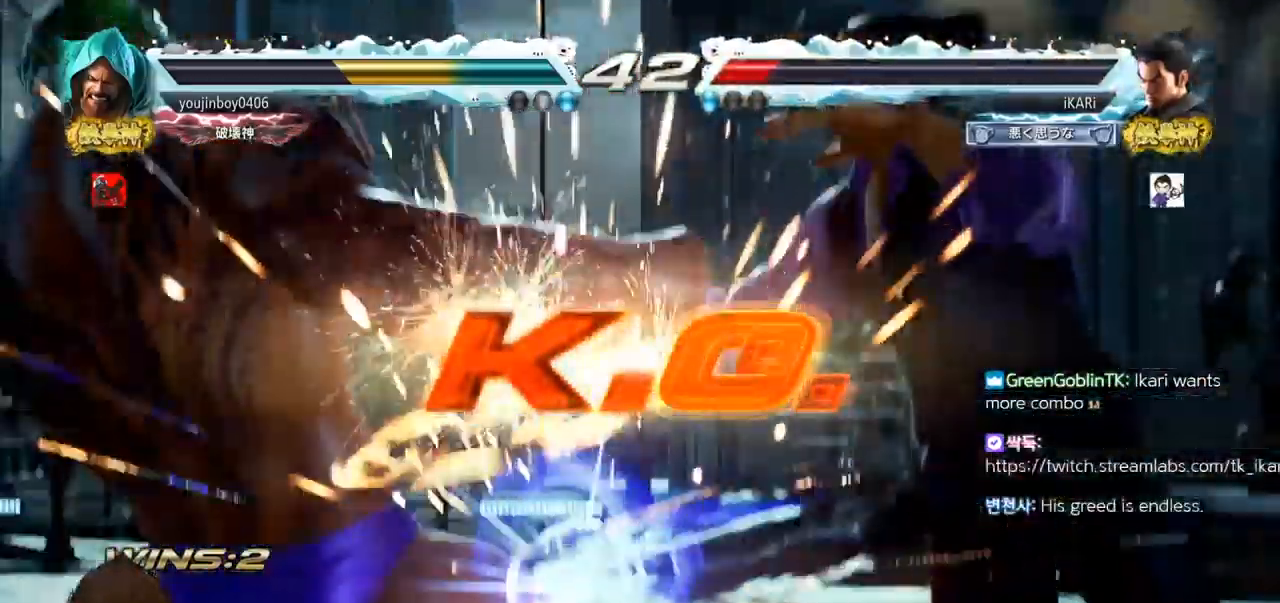
{"buttons": [], "left_stick": "center", "events": []}
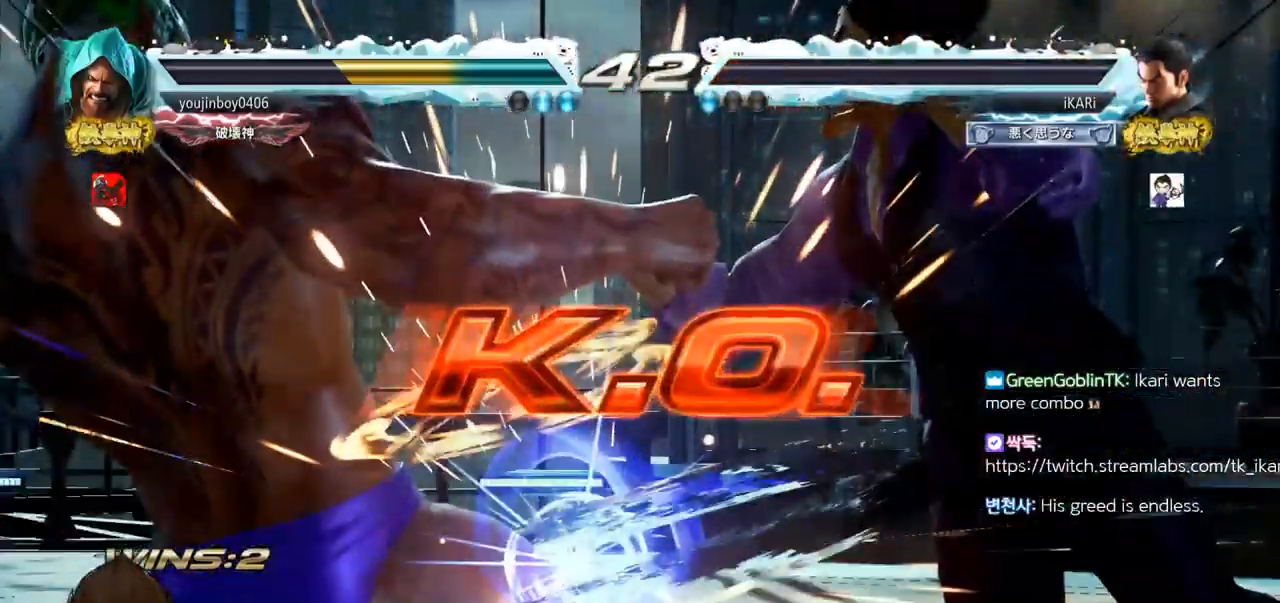
{"buttons": [], "left_stick": "center", "events": []}
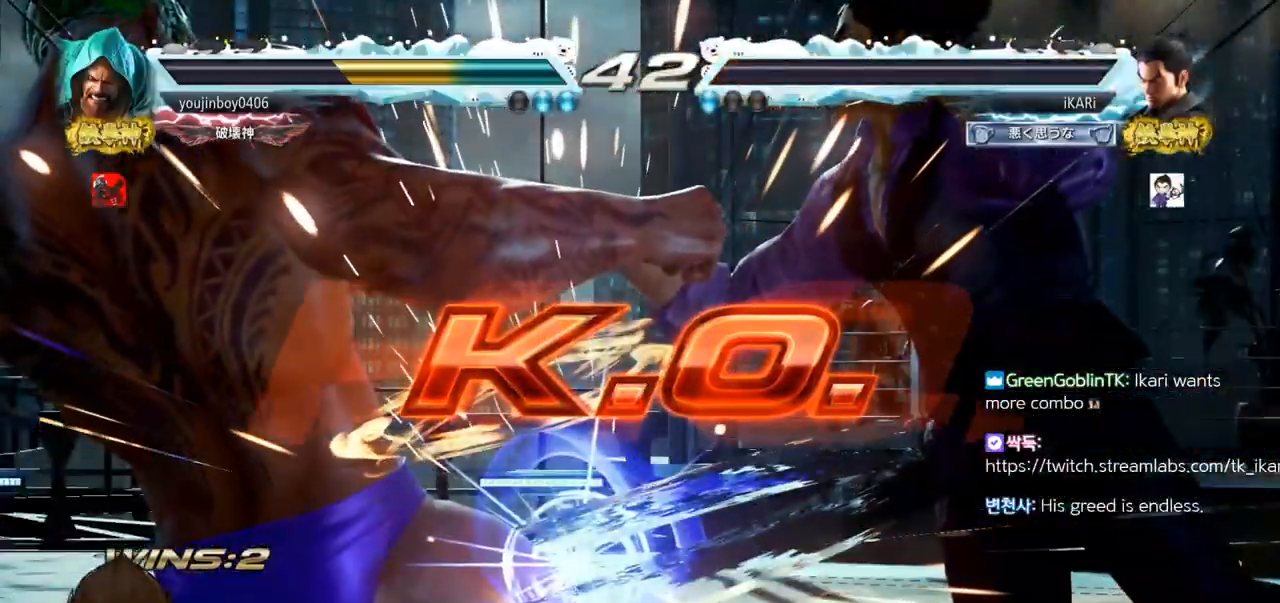
{"buttons": [], "left_stick": "center", "events": []}
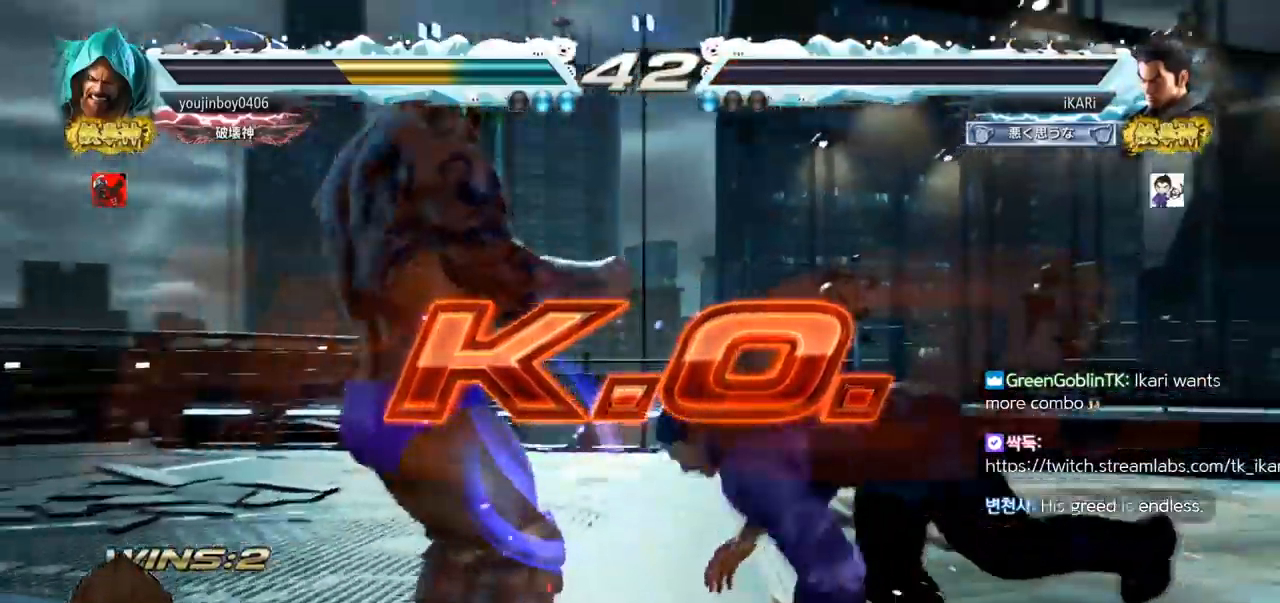
{"buttons": [], "left_stick": "center", "events": []}
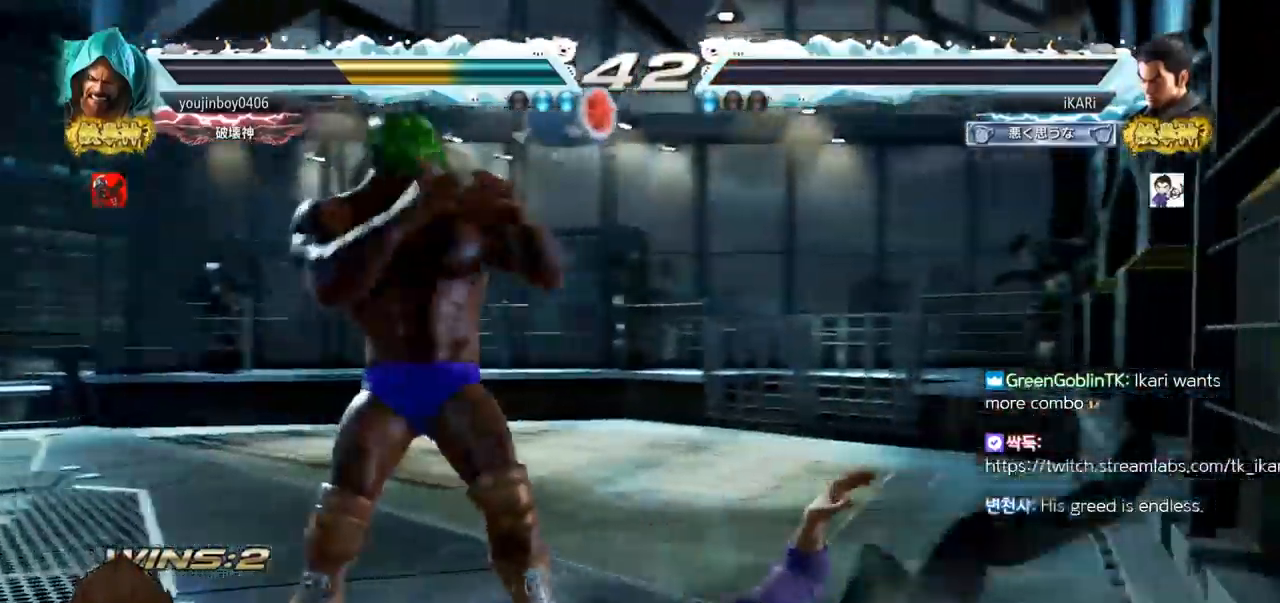
{"buttons": [], "left_stick": "center", "events": []}
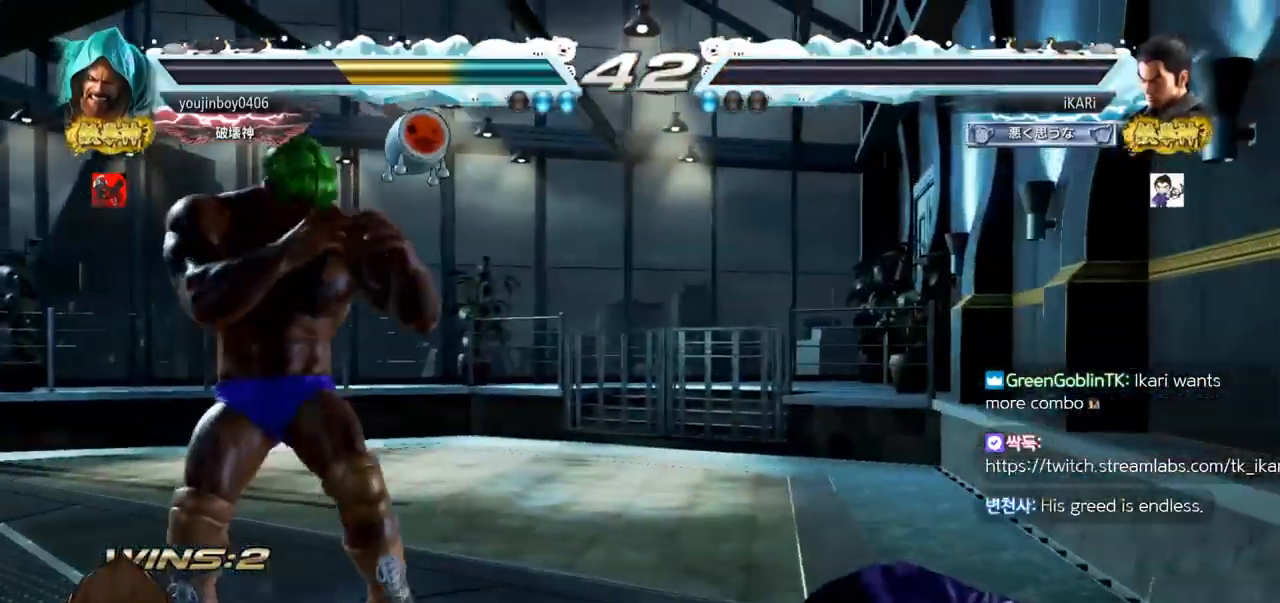
{"buttons": [], "left_stick": "center", "events": []}
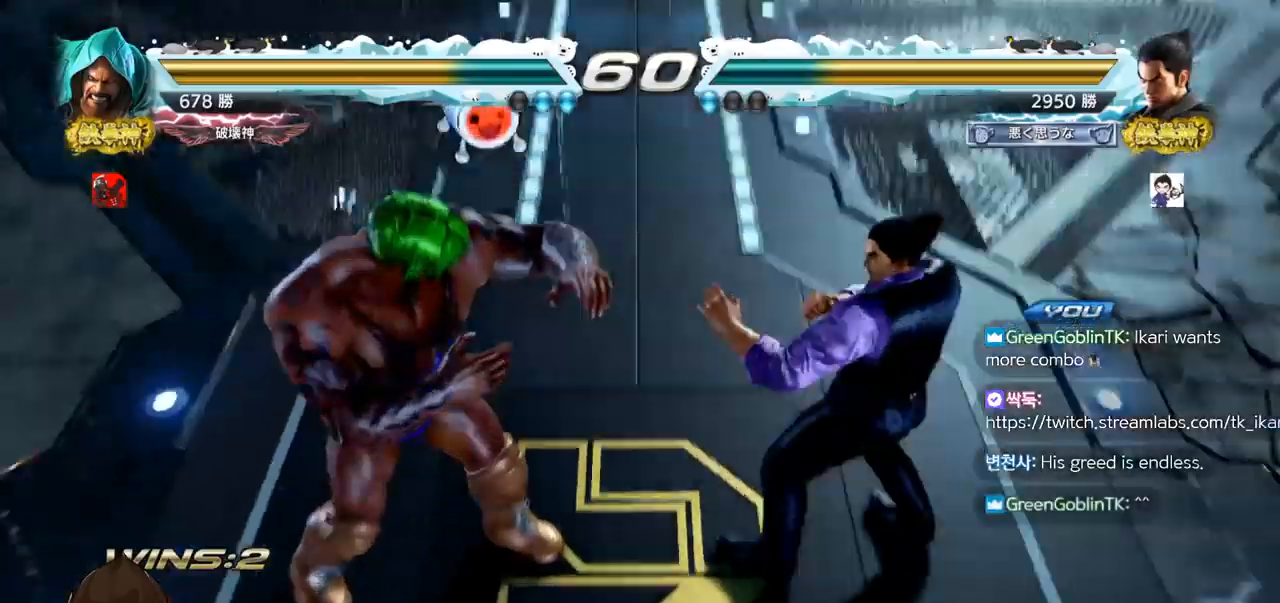
{"buttons": [], "left_stick": "center", "events": []}
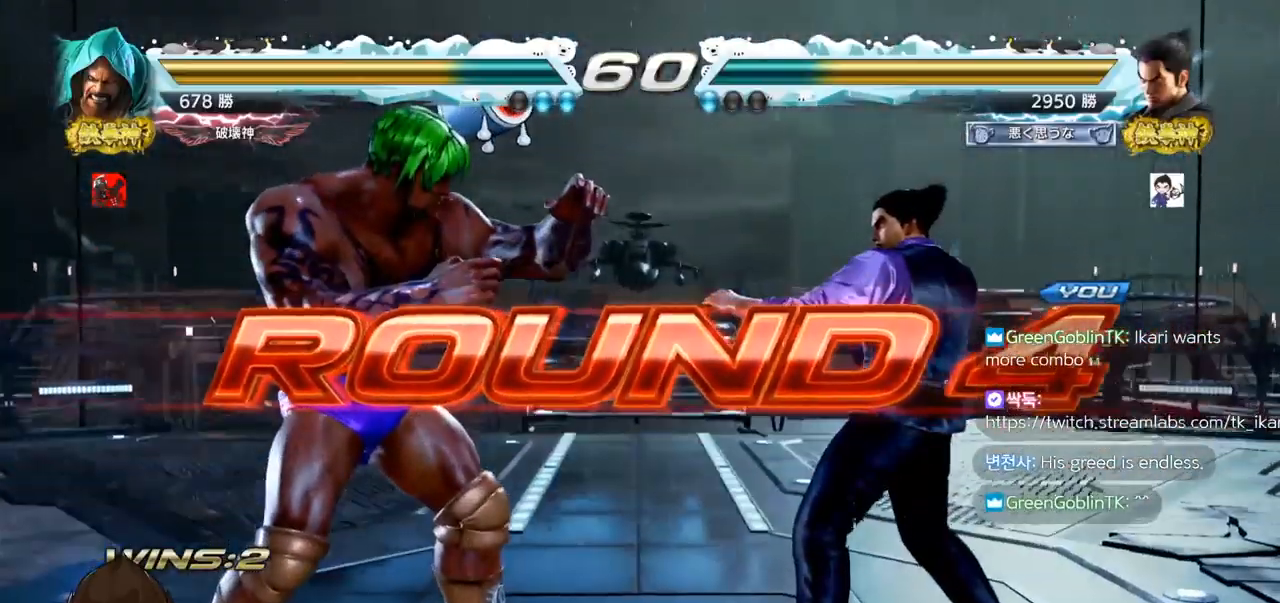
{"buttons": [], "left_stick": "center", "events": []}
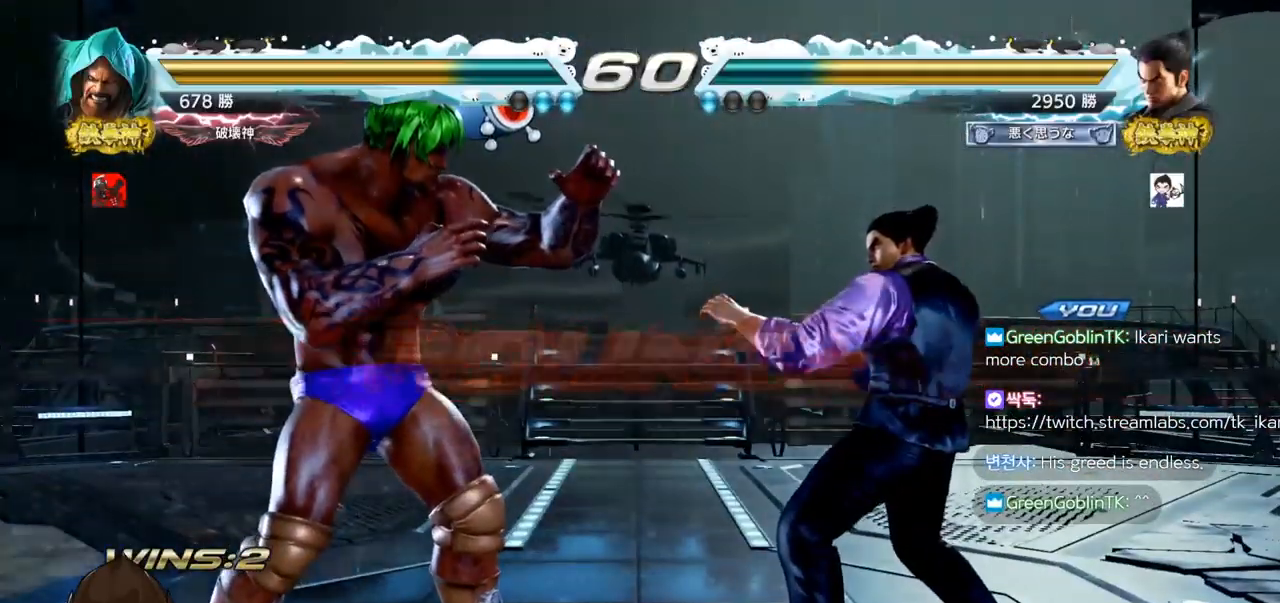
{"buttons": ["SQUARE"], "left_stick": "center", "events": [[434, "SQUARE", "down"]]}
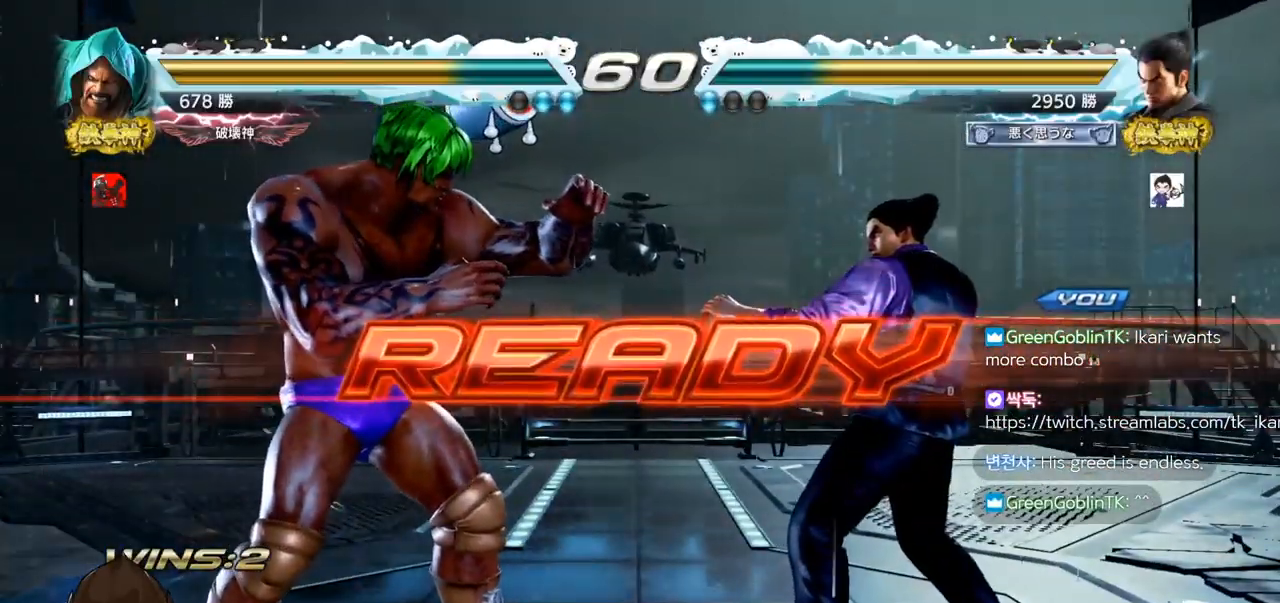
{"buttons": [], "left_stick": "center", "events": [[16, "SQUARE", "up"], [216, "SQUARE", "down"], [300, "SQUARE", "up"], [400, "SQUARE", "down"], [483, "SQUARE", "up"]]}